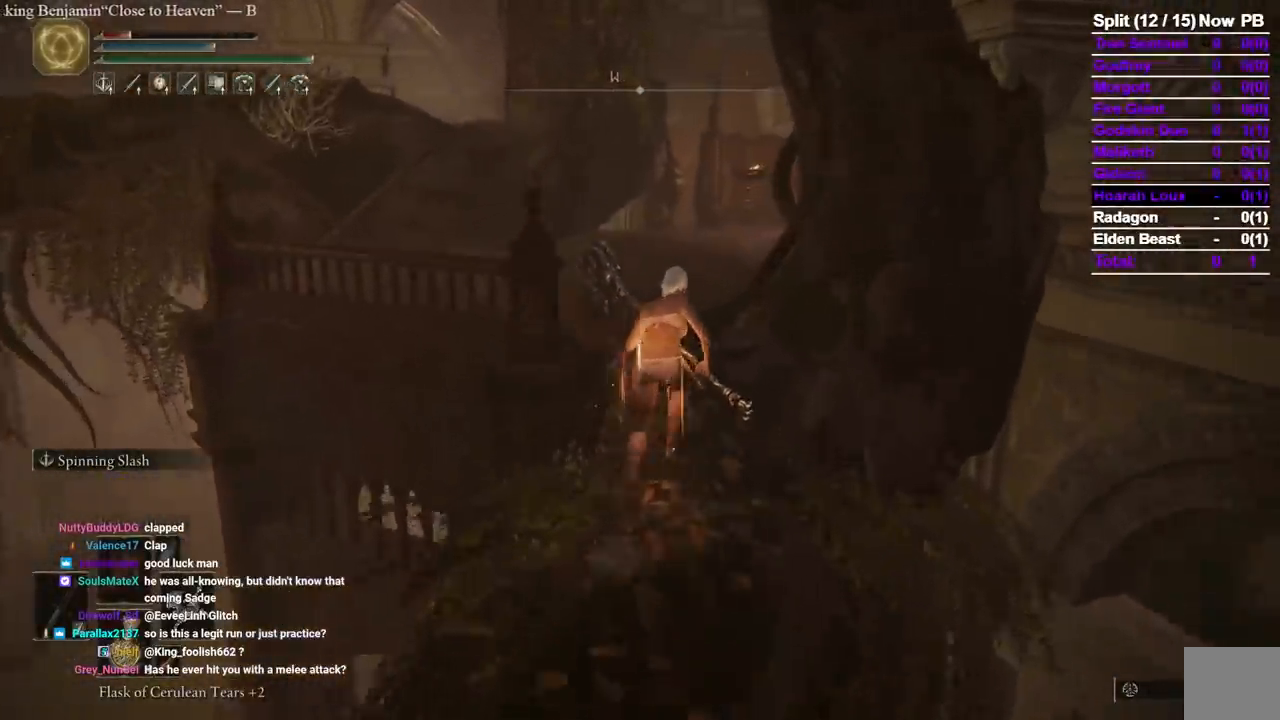
Gameplay with a controller (Xbox layout); each line is a JSON object with the inputs held at the frame after it (dt_ms = milliseconds from this image to that frame). "events" lists button and stick changes between this image and that frame as [ms after this image, input, new state], when the widget could be followed in between. Not read: R2 SELECT X.
{"dt_ms": 500, "buttons": ["B"], "left_stick": "up", "right_stick": "down-right"}
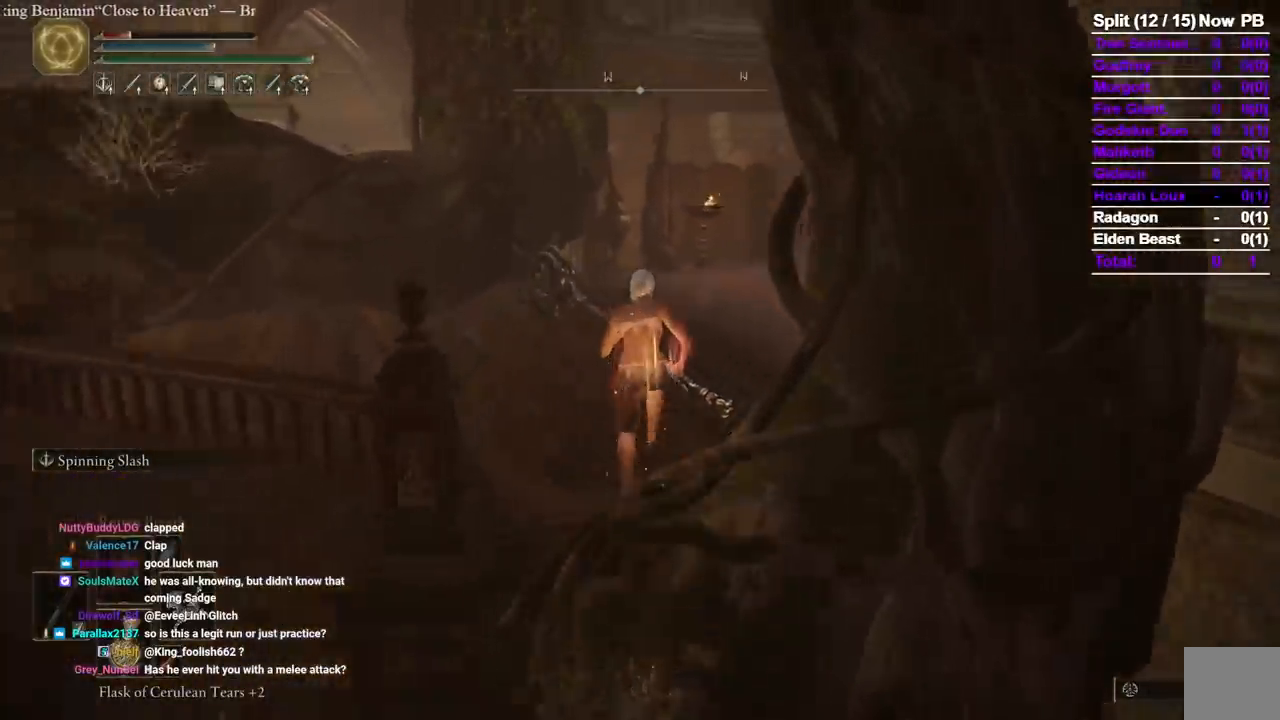
{"dt_ms": 500, "buttons": ["B"], "left_stick": "up", "right_stick": "down-right"}
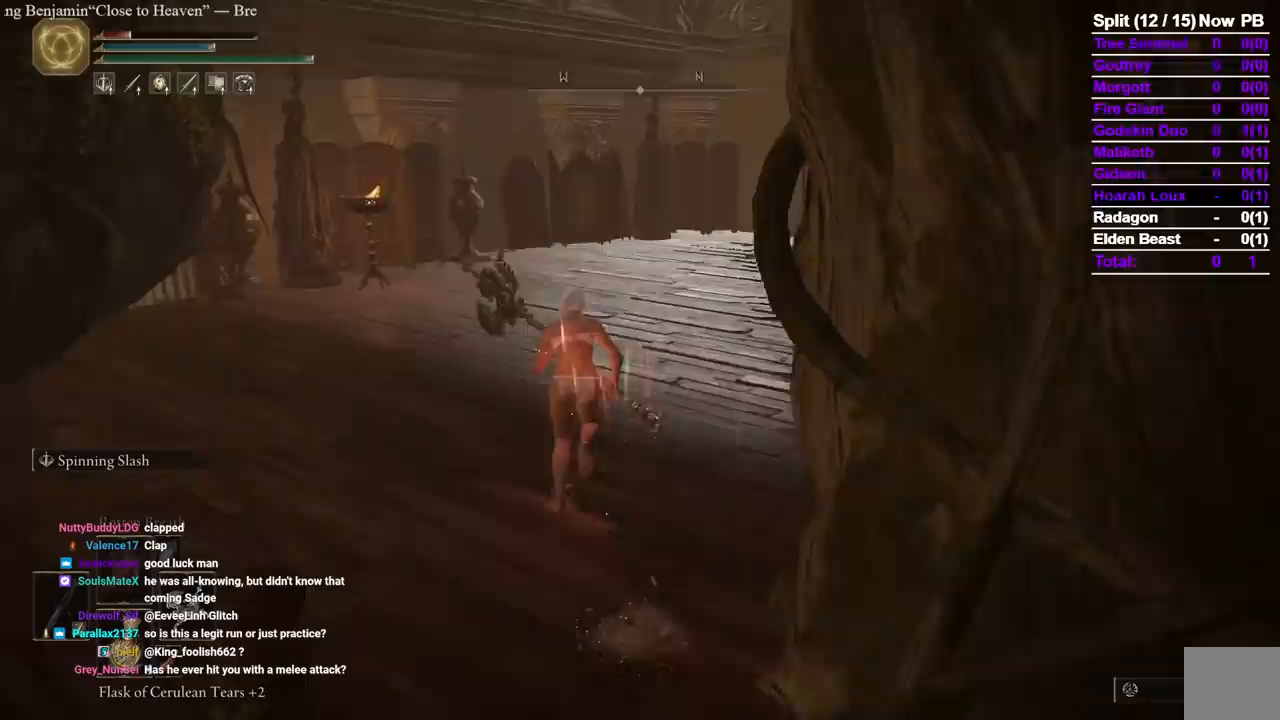
{"dt_ms": 1000, "buttons": ["B"], "left_stick": "up", "right_stick": "center", "events": [[333, "right_stick", "center"], [800, "right_stick", "right"], [917, "right_stick", "center"]]}
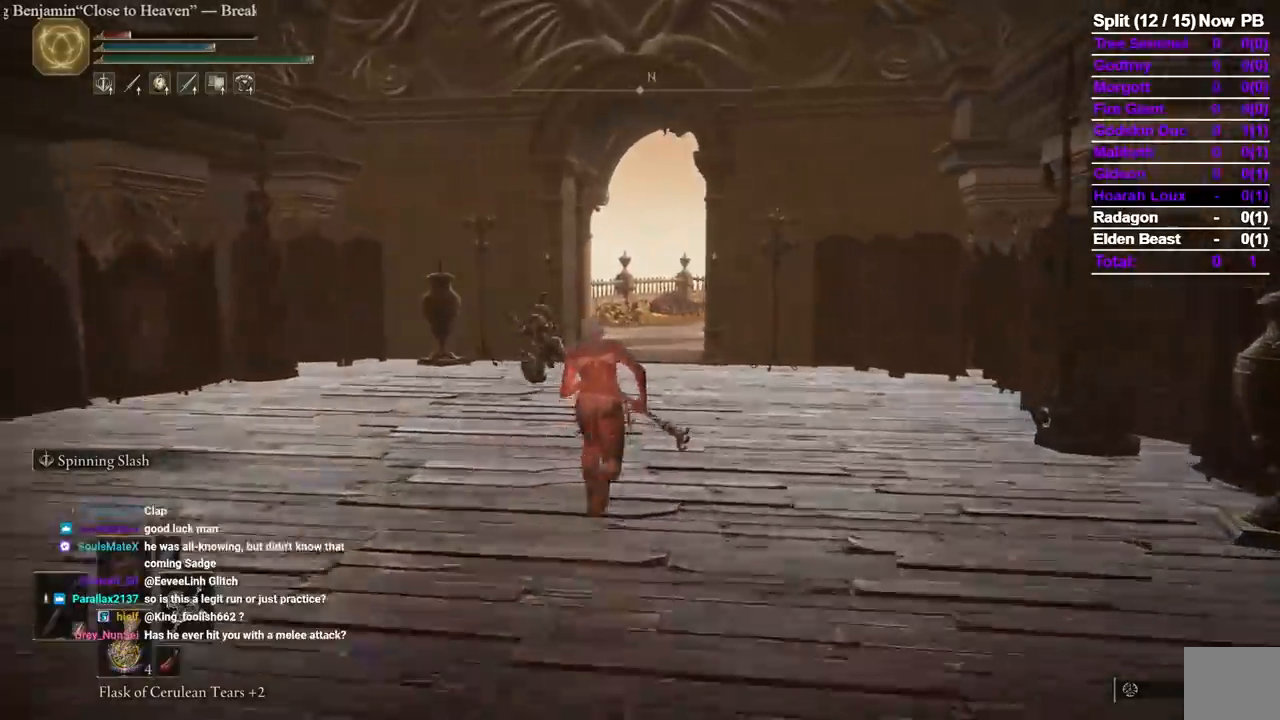
{"dt_ms": 500, "buttons": ["B"], "left_stick": "up", "right_stick": "center", "events": [[117, "right_stick", "down-right"], [183, "right_stick", "center"]]}
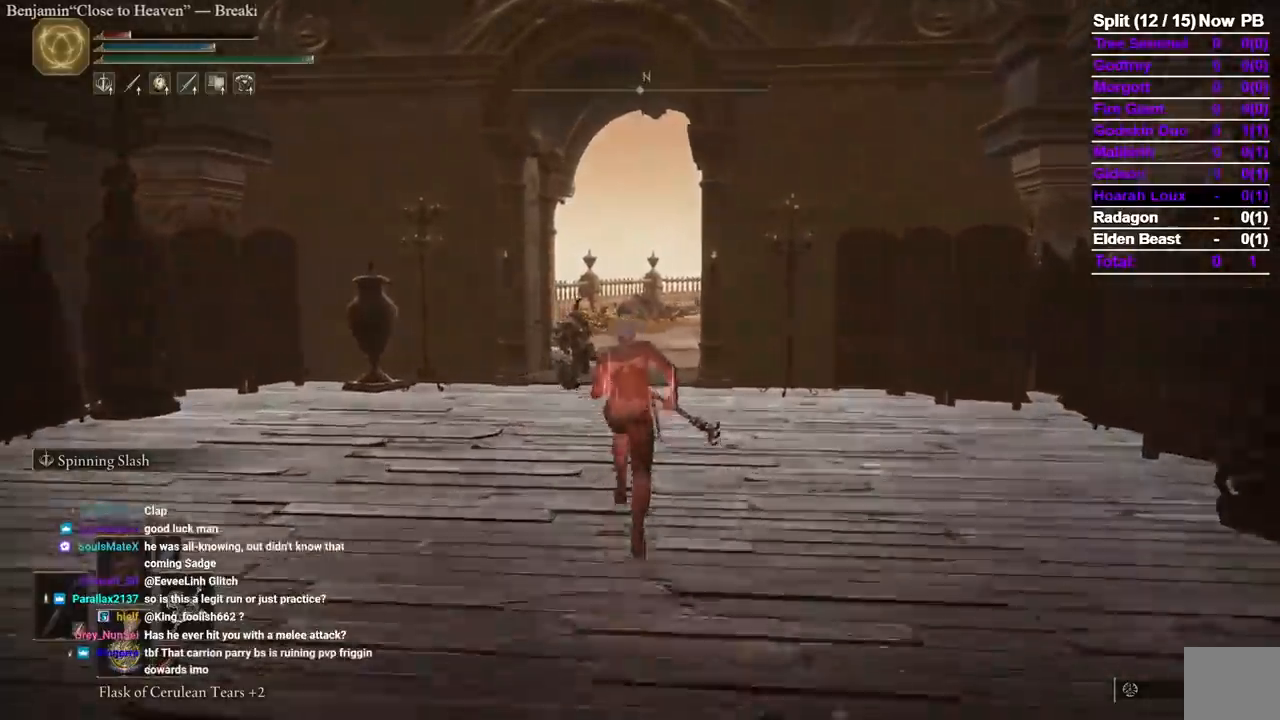
{"dt_ms": 500, "buttons": ["B"], "left_stick": "up", "right_stick": "center", "events": []}
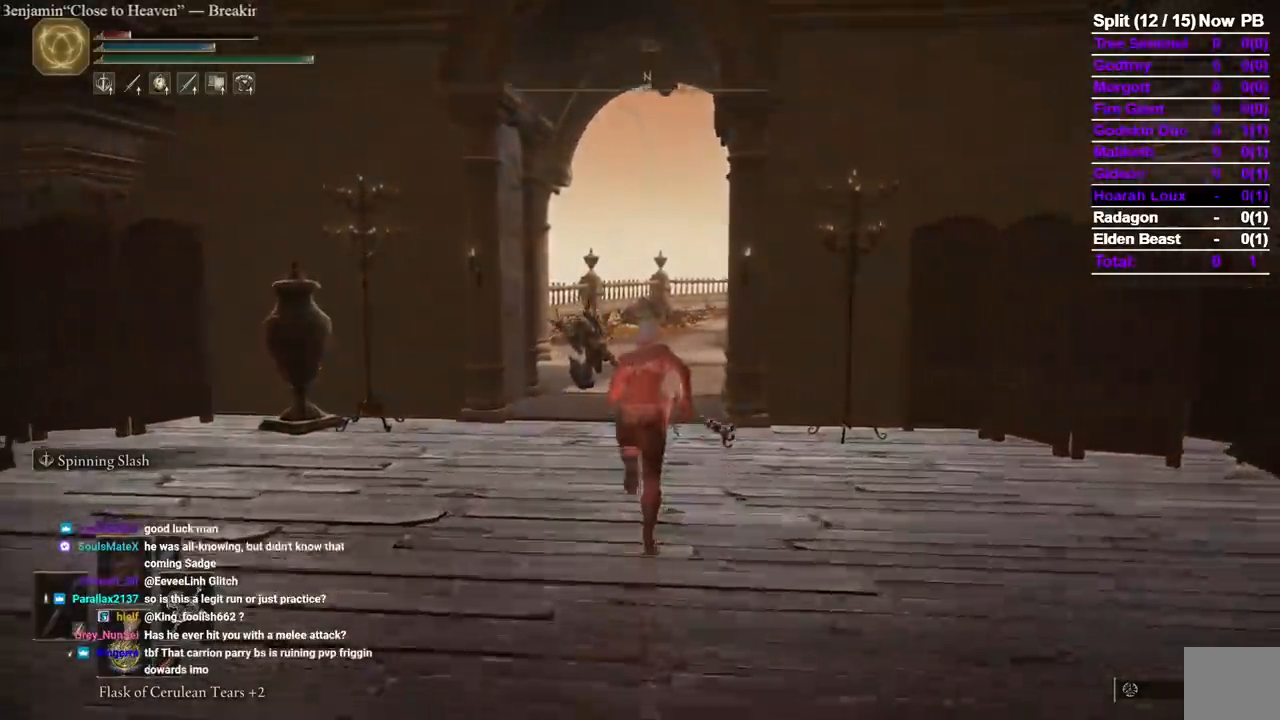
{"dt_ms": 500, "buttons": ["B"], "left_stick": "up", "right_stick": "center", "events": []}
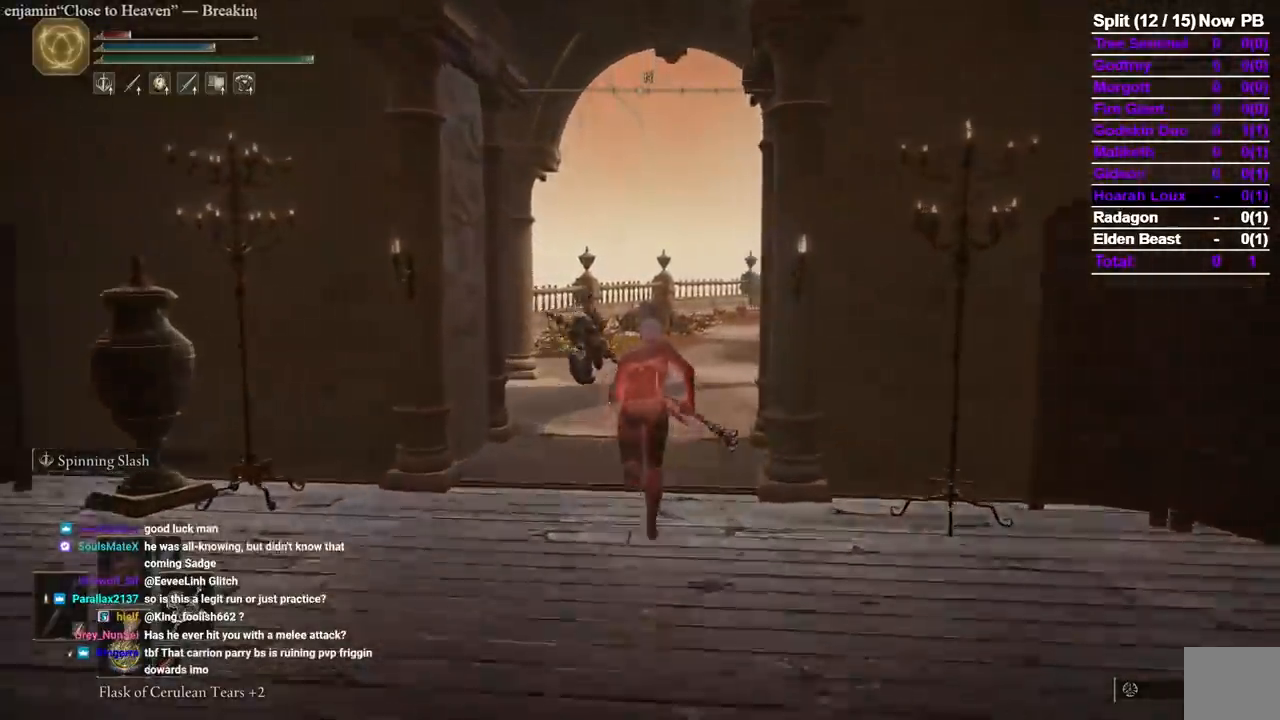
{"dt_ms": 1000, "buttons": ["B"], "left_stick": "up", "right_stick": "center"}